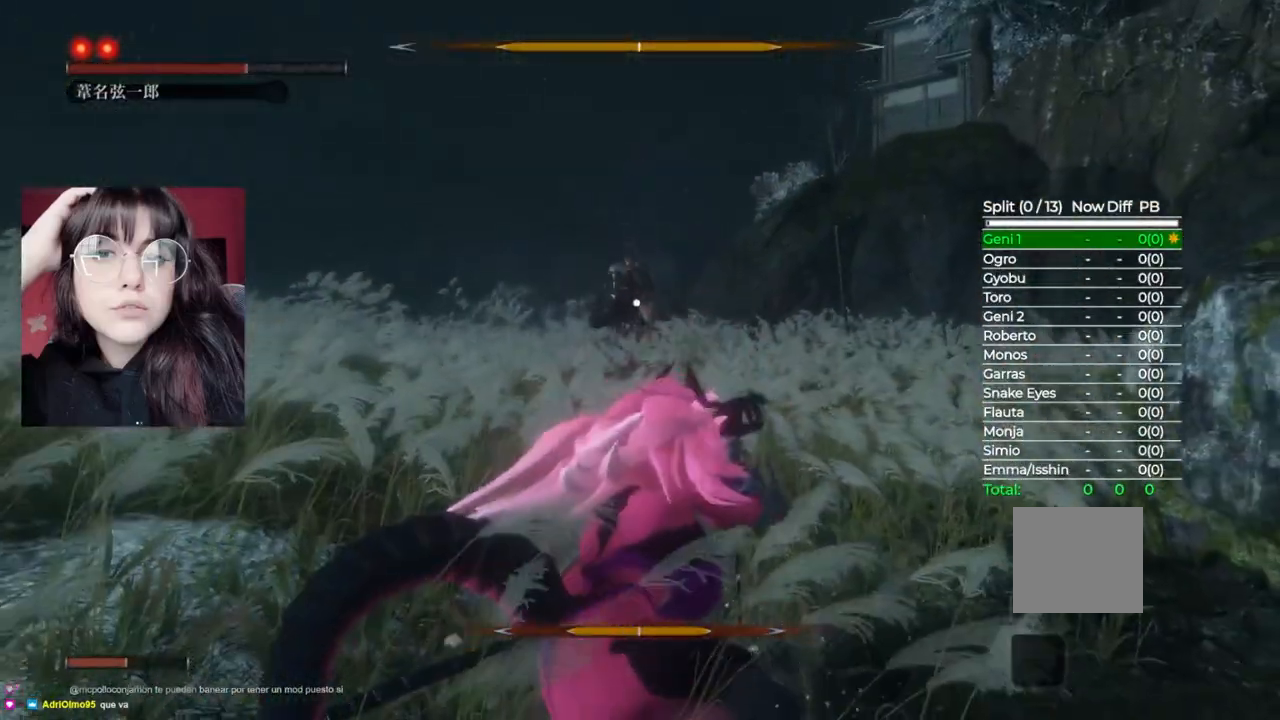
Gameplay with a controller (Xbox layout); each line is a JSON object with the inputs held at the frame after it (dt_ms = milliseconds from this image to that frame). "events" lists button and stick changes between this image and that frame as [ms after this image, input, new state], when the widget could be followed in between.
{"dt_ms": 500, "buttons": ["B"], "left_stick": "up", "right_stick": "center", "events": []}
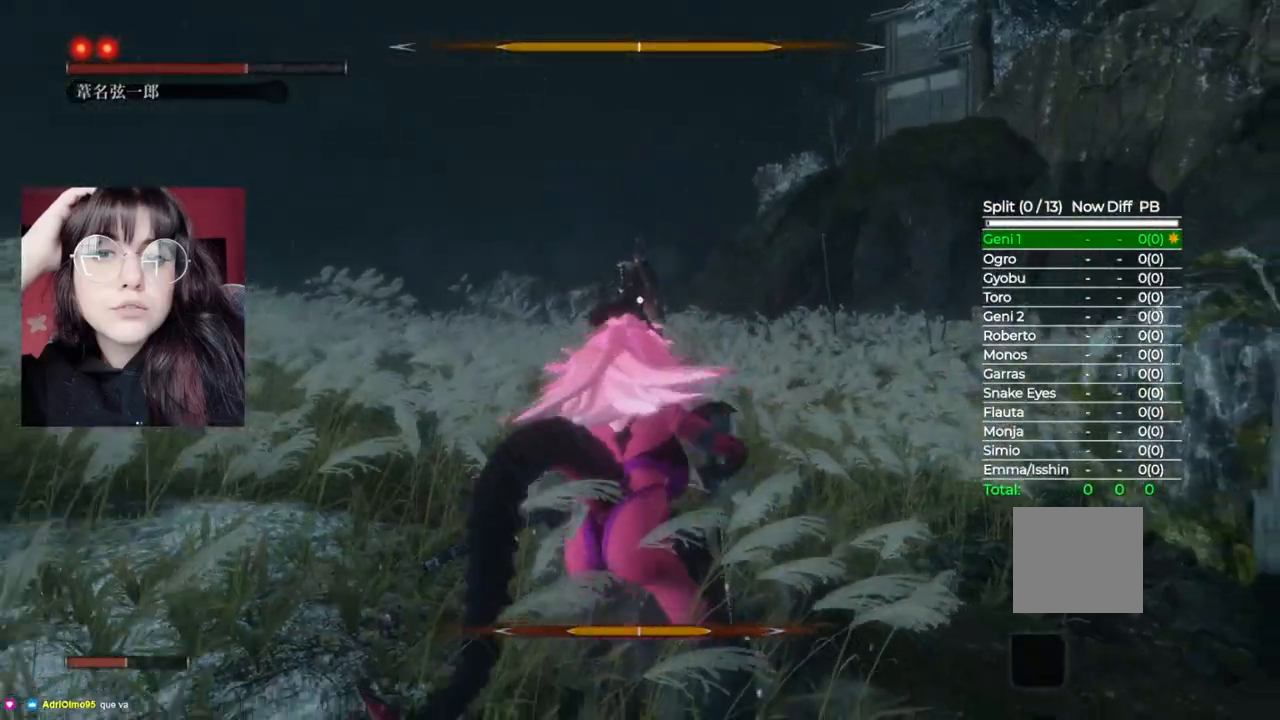
{"dt_ms": 500, "buttons": ["R1"], "left_stick": "up", "right_stick": "center", "events": [[240, "B", "up"], [280, "R1", "down"], [380, "R1", "up"], [480, "R1", "down"]]}
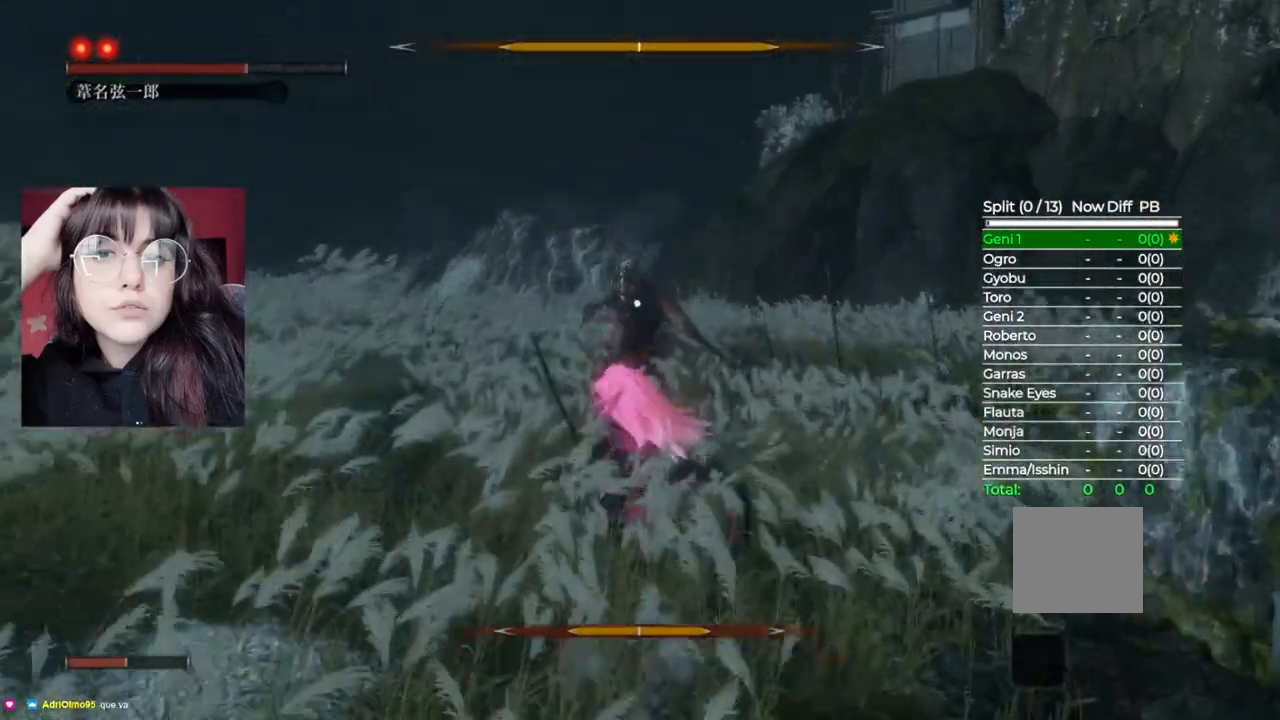
{"dt_ms": 500, "buttons": [], "left_stick": "up", "right_stick": "center", "events": [[40, "R1", "up"]]}
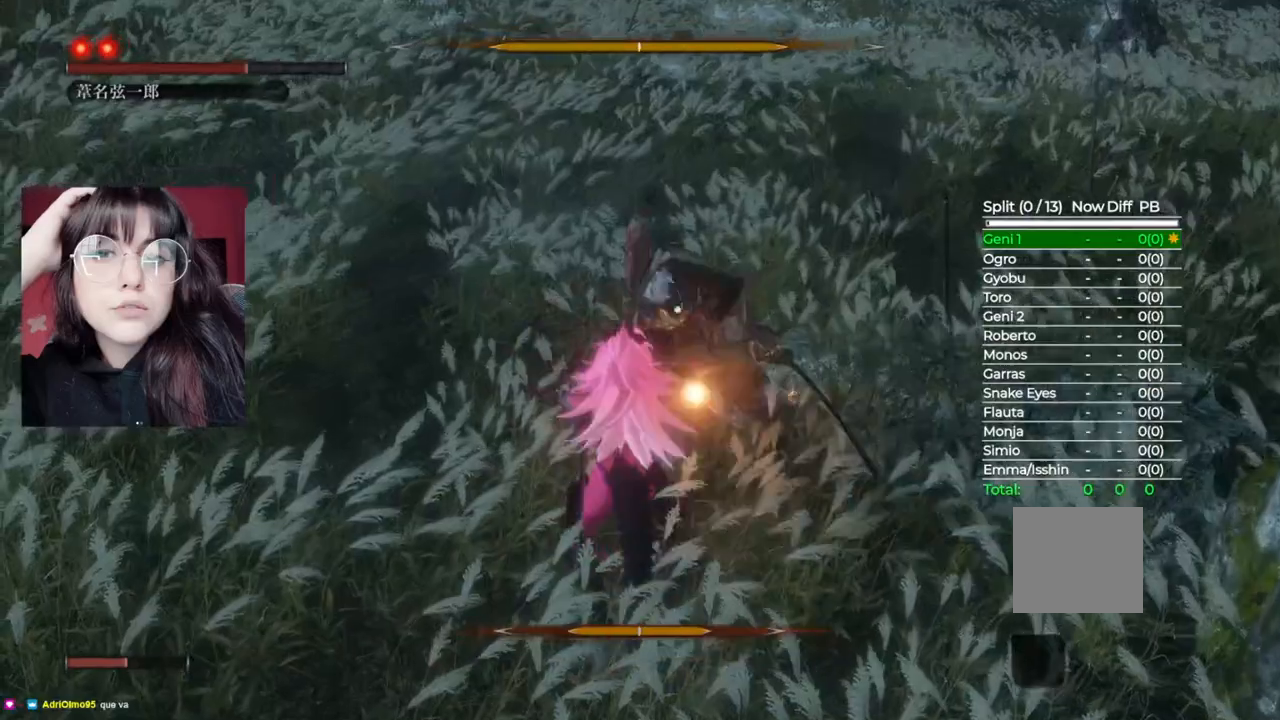
{"dt_ms": 500, "buttons": [], "left_stick": "up", "right_stick": "center", "events": [[20, "R1", "down"], [120, "R1", "up"], [200, "R1", "down"], [300, "R1", "up"]]}
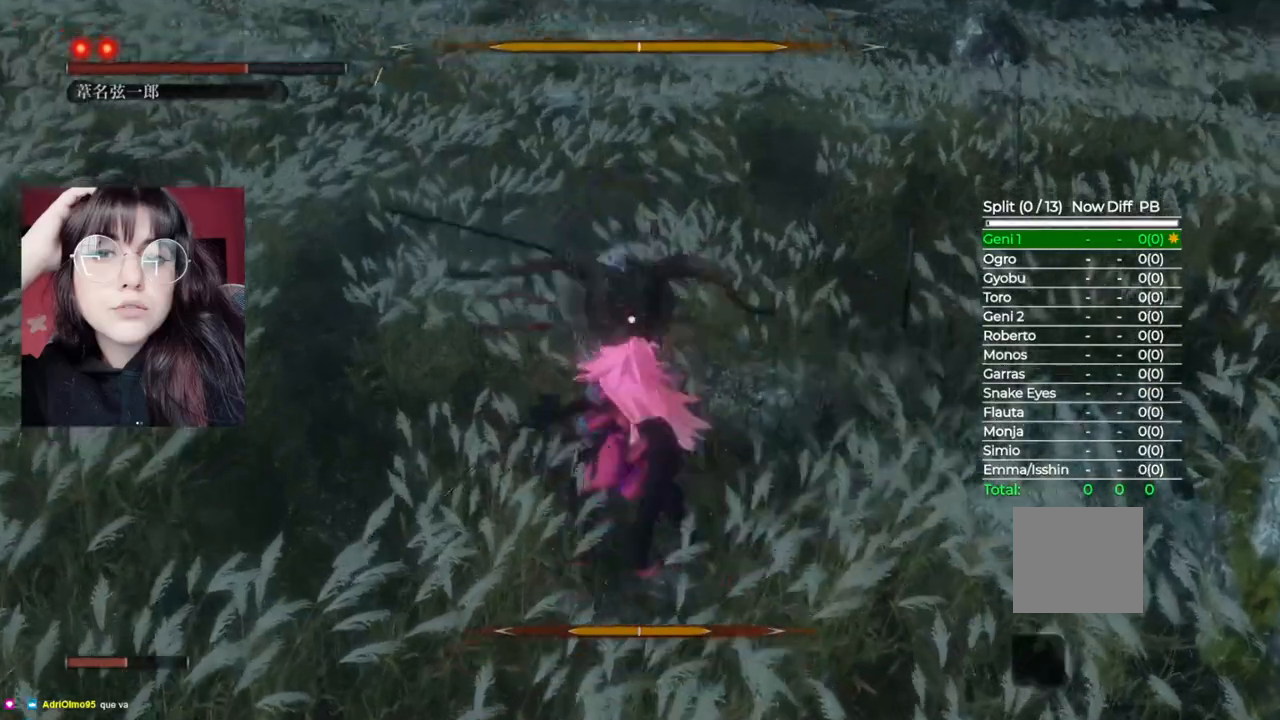
{"dt_ms": 500, "buttons": [], "left_stick": "up", "right_stick": "center", "events": [[120, "L1", "down"], [260, "L1", "up"]]}
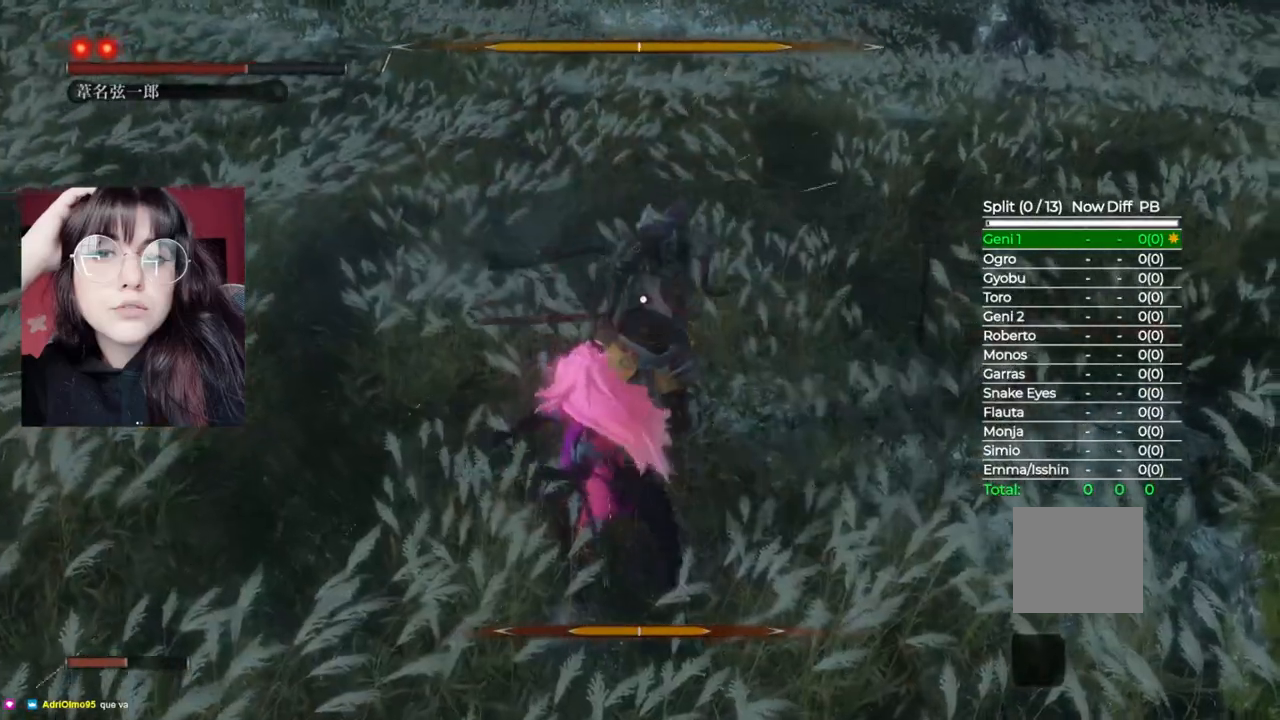
{"dt_ms": 500, "buttons": ["R1"], "left_stick": "up", "right_stick": "center", "events": [[20, "L1", "down"], [200, "L1", "up"], [220, "R1", "down"], [340, "R1", "up"], [440, "R1", "down"]]}
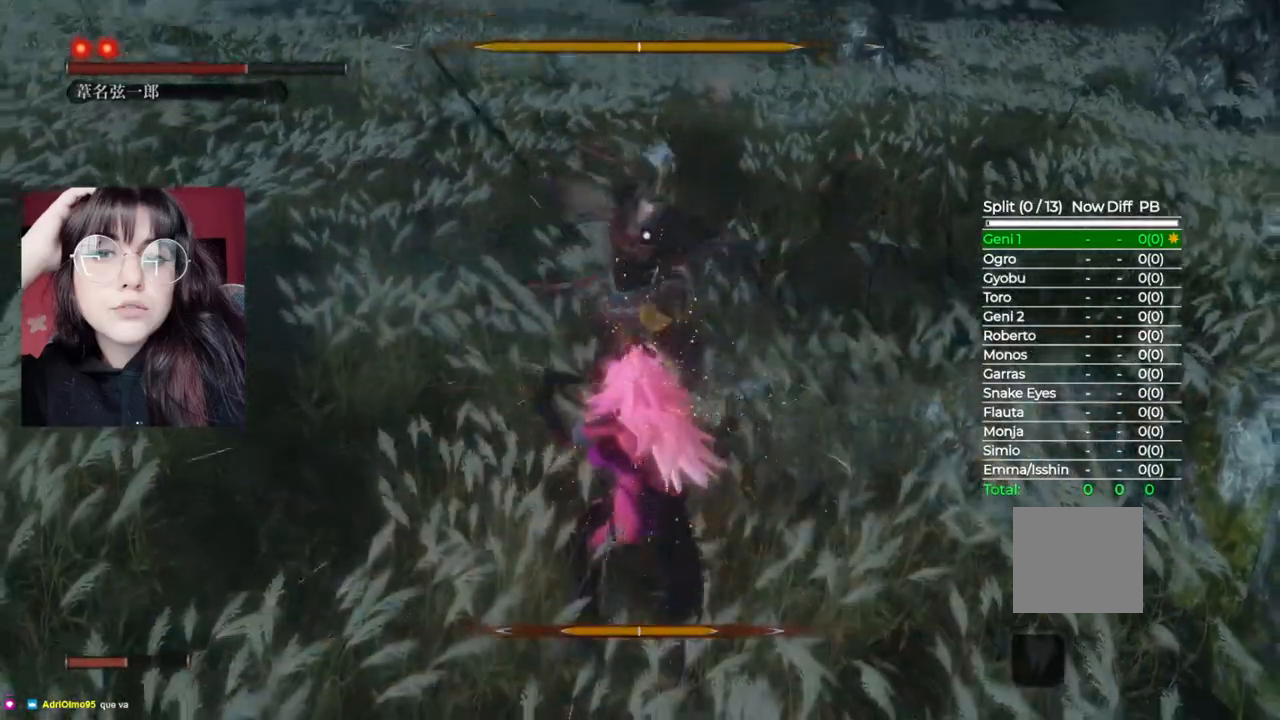
{"dt_ms": 500, "buttons": [], "left_stick": "up", "right_stick": "center", "events": [[20, "R1", "up"], [140, "R1", "down"], [240, "R1", "up"], [340, "R1", "down"], [440, "R1", "up"]]}
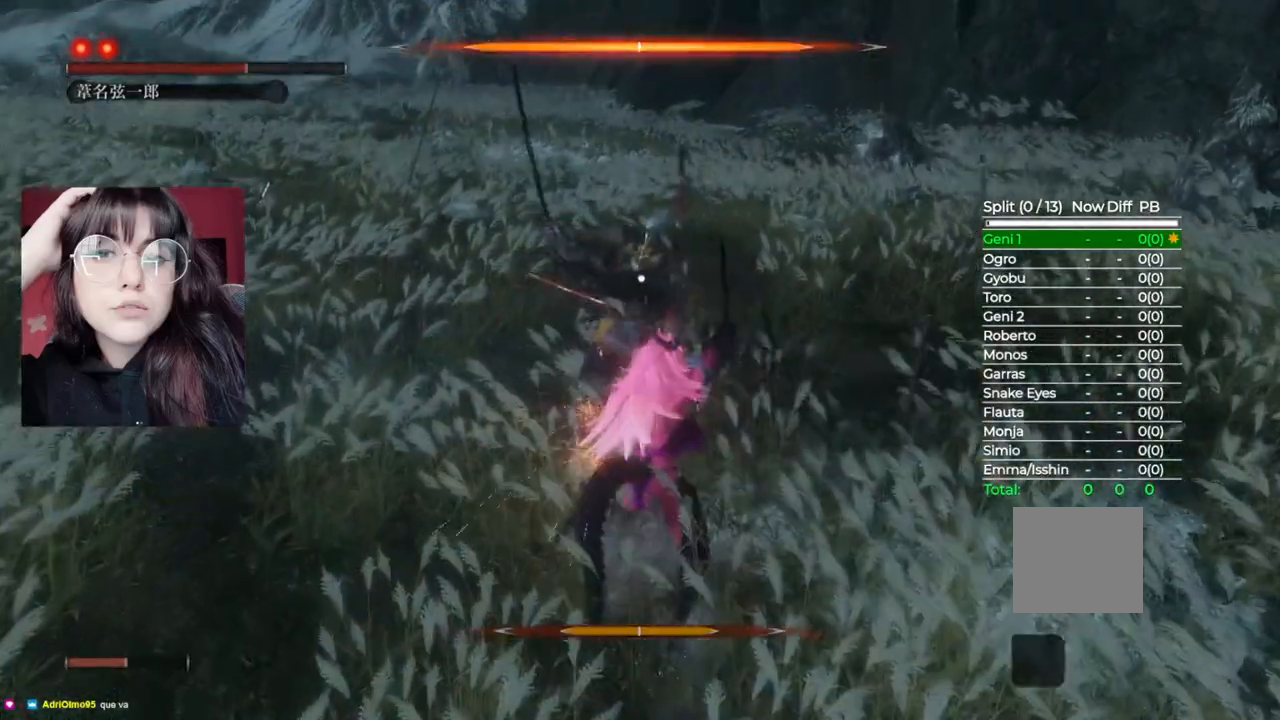
{"dt_ms": 500, "buttons": [], "left_stick": "up", "right_stick": "center", "events": [[40, "R1", "down"], [140, "R1", "up"]]}
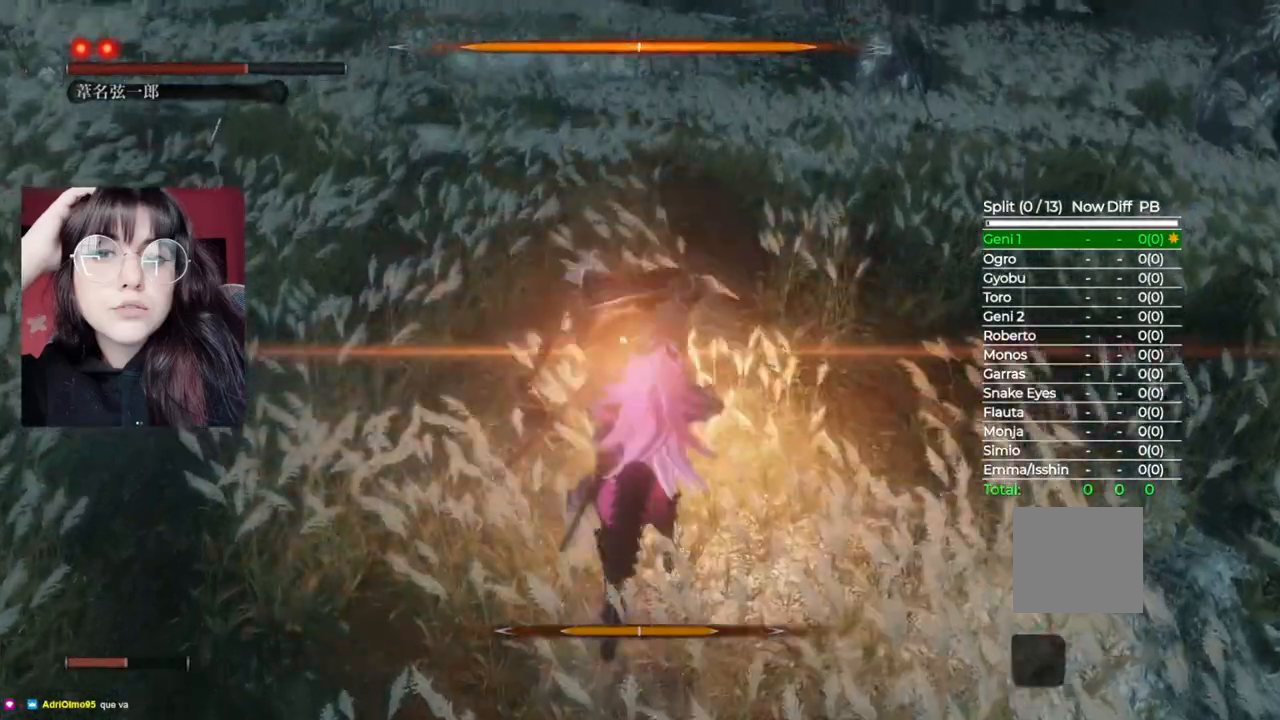
{"dt_ms": 500, "buttons": [], "left_stick": "up", "right_stick": "center", "events": [[20, "L1", "down"], [160, "L1", "up"]]}
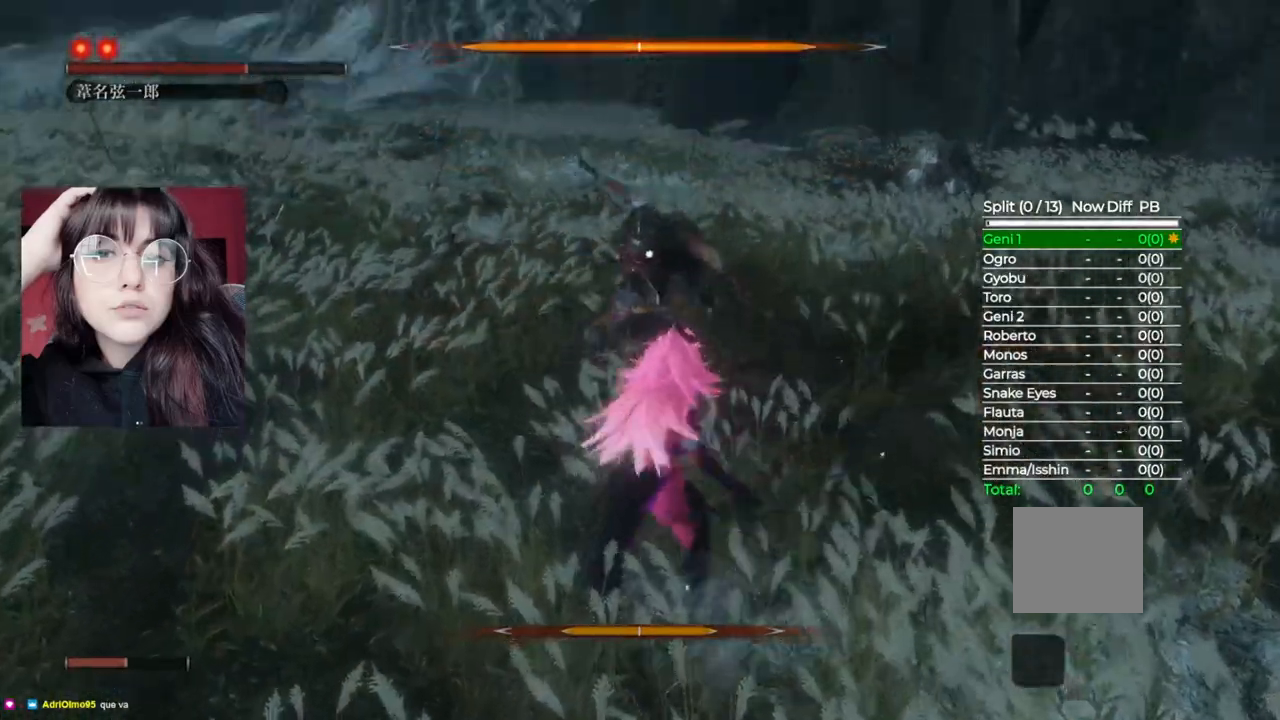
{"dt_ms": 500, "buttons": [], "left_stick": "up", "right_stick": "center", "events": [[300, "R1", "down"], [420, "R1", "up"]]}
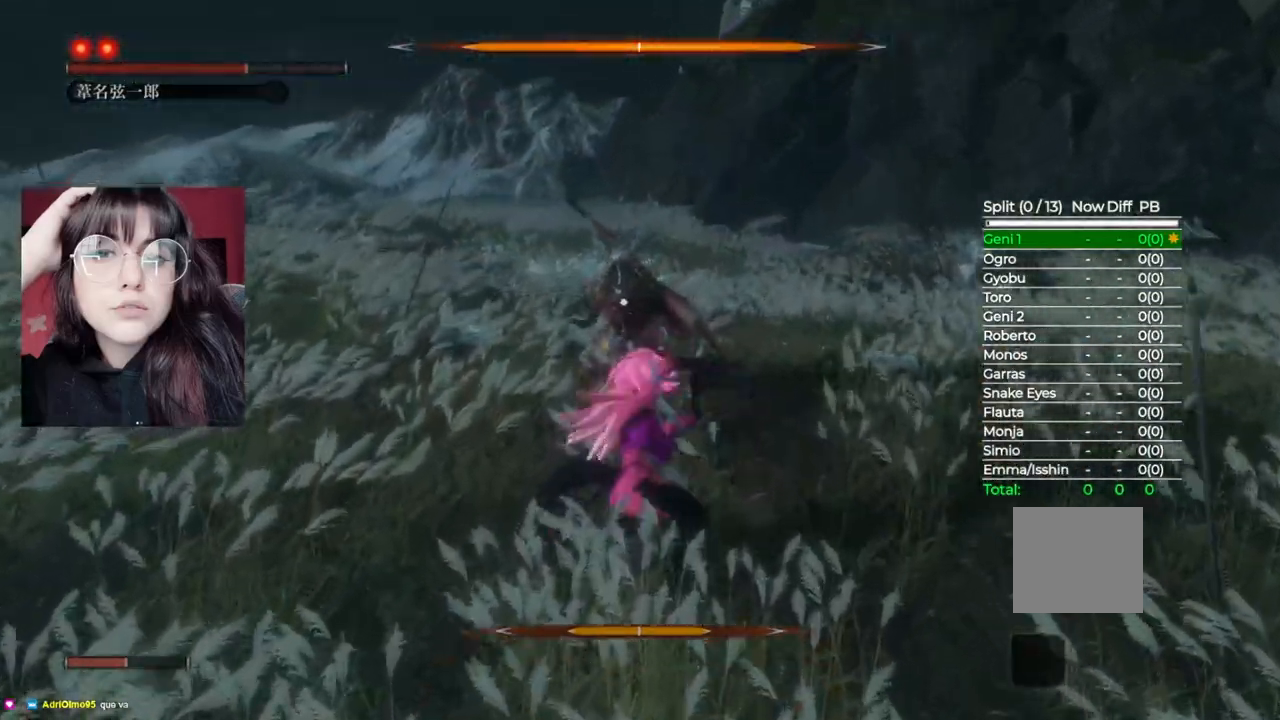
{"dt_ms": 500, "buttons": [], "left_stick": "up", "right_stick": "center", "events": [[360, "R1", "down"], [440, "R1", "up"]]}
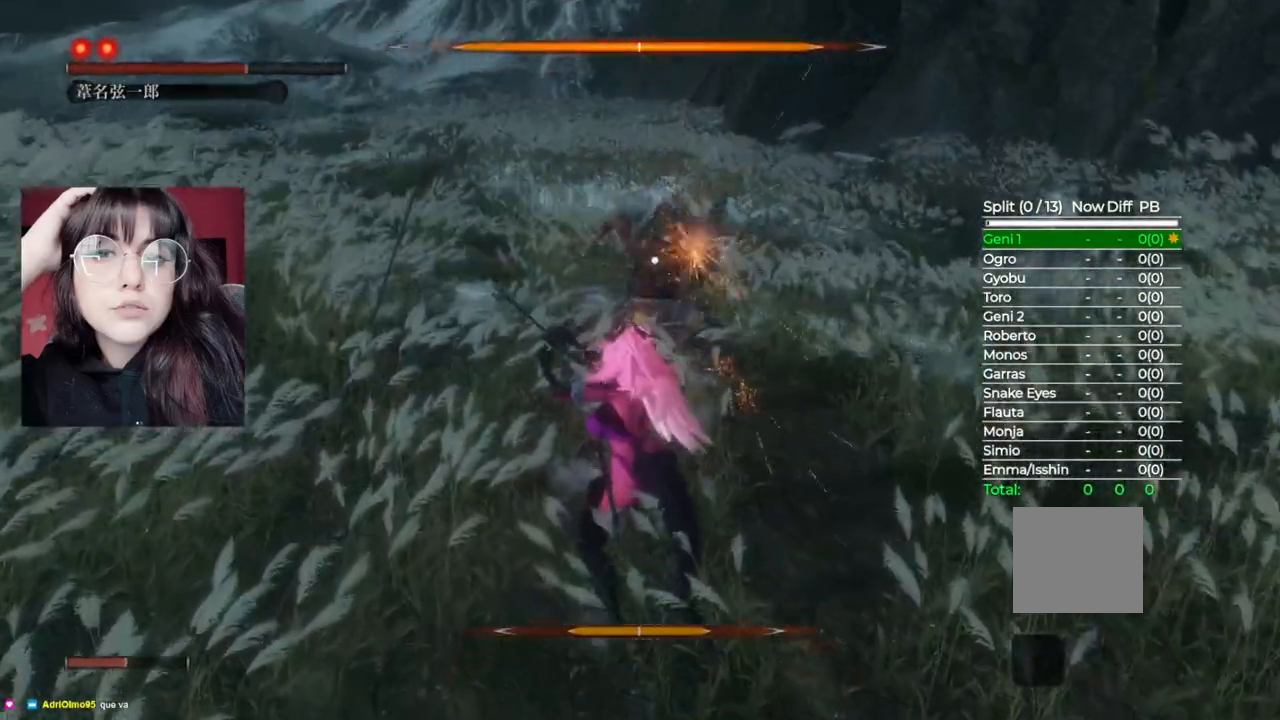
{"dt_ms": 500, "buttons": [], "left_stick": "up", "right_stick": "center", "events": [[40, "R1", "down"], [180, "R1", "up"]]}
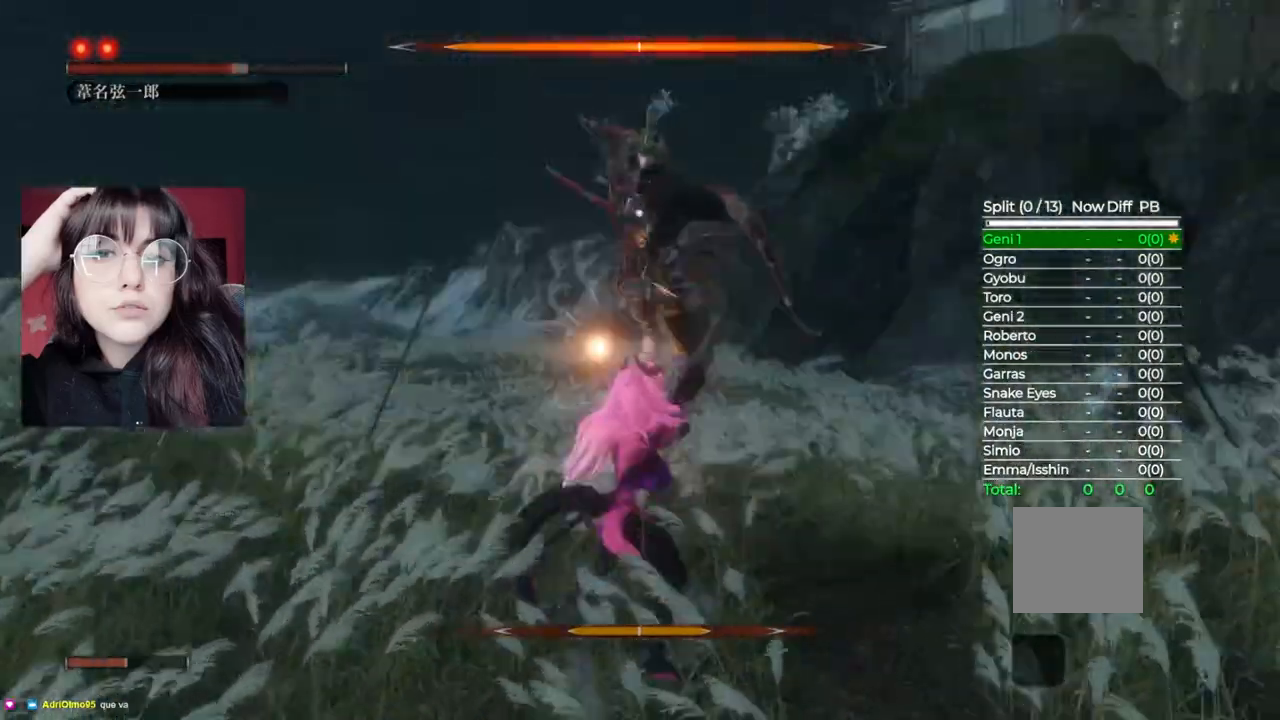
{"dt_ms": 500, "buttons": [], "left_stick": "center", "right_stick": "center", "events": [[40, "left_stick", "center"]]}
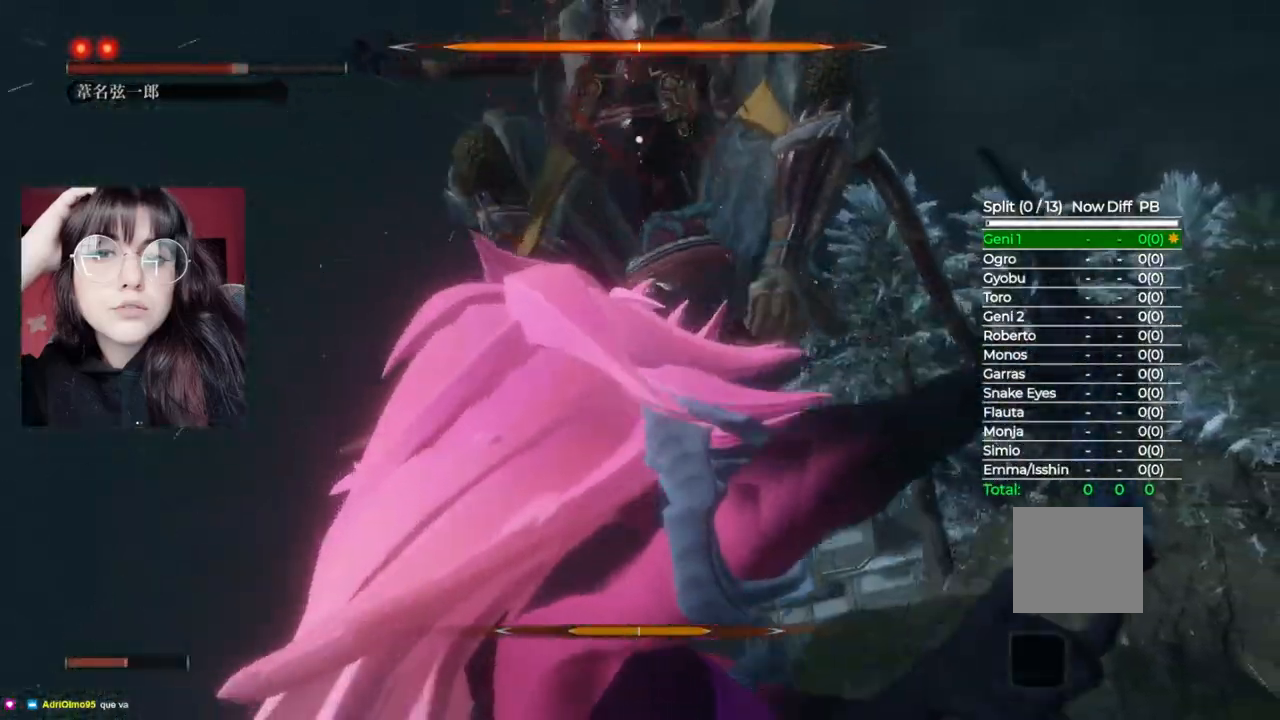
{"dt_ms": 500, "buttons": [], "left_stick": "center", "right_stick": "center", "events": [[60, "L1", "down"], [380, "L1", "up"]]}
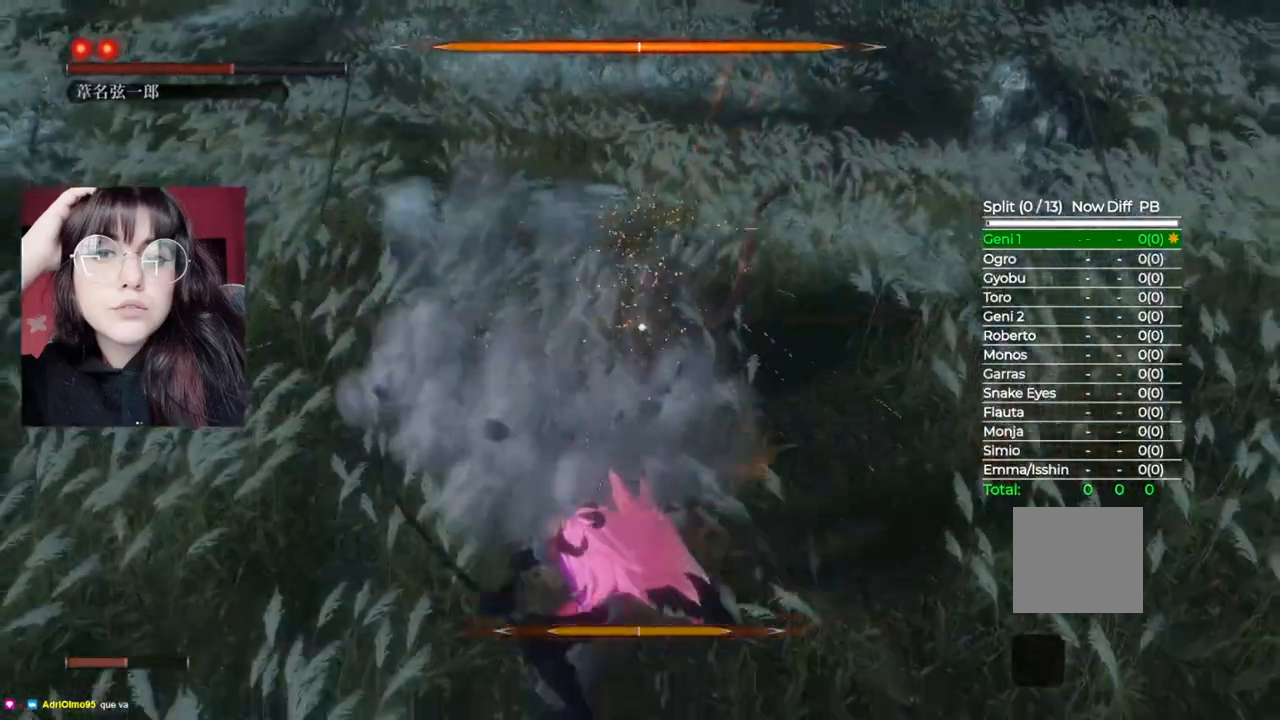
{"dt_ms": 500, "buttons": [], "left_stick": "center", "right_stick": "center", "events": []}
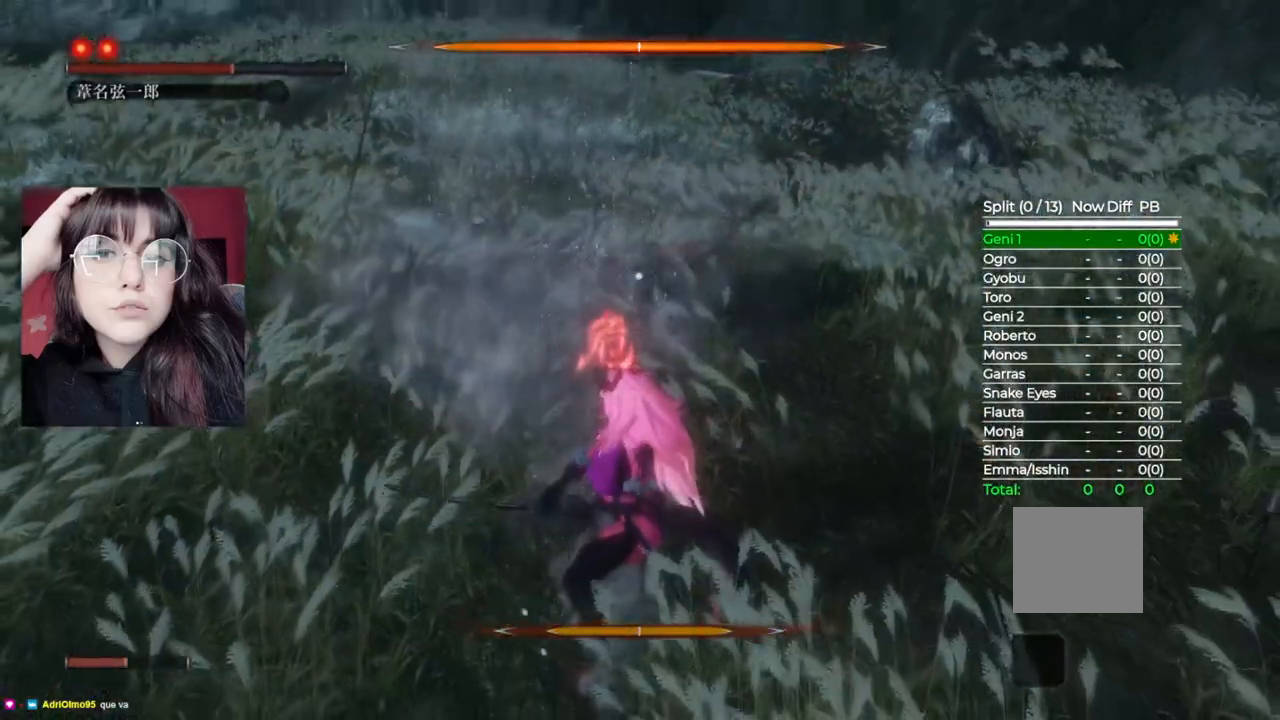
{"dt_ms": 500, "buttons": ["L1"], "left_stick": "center", "right_stick": "center", "events": [[120, "L1", "down"]]}
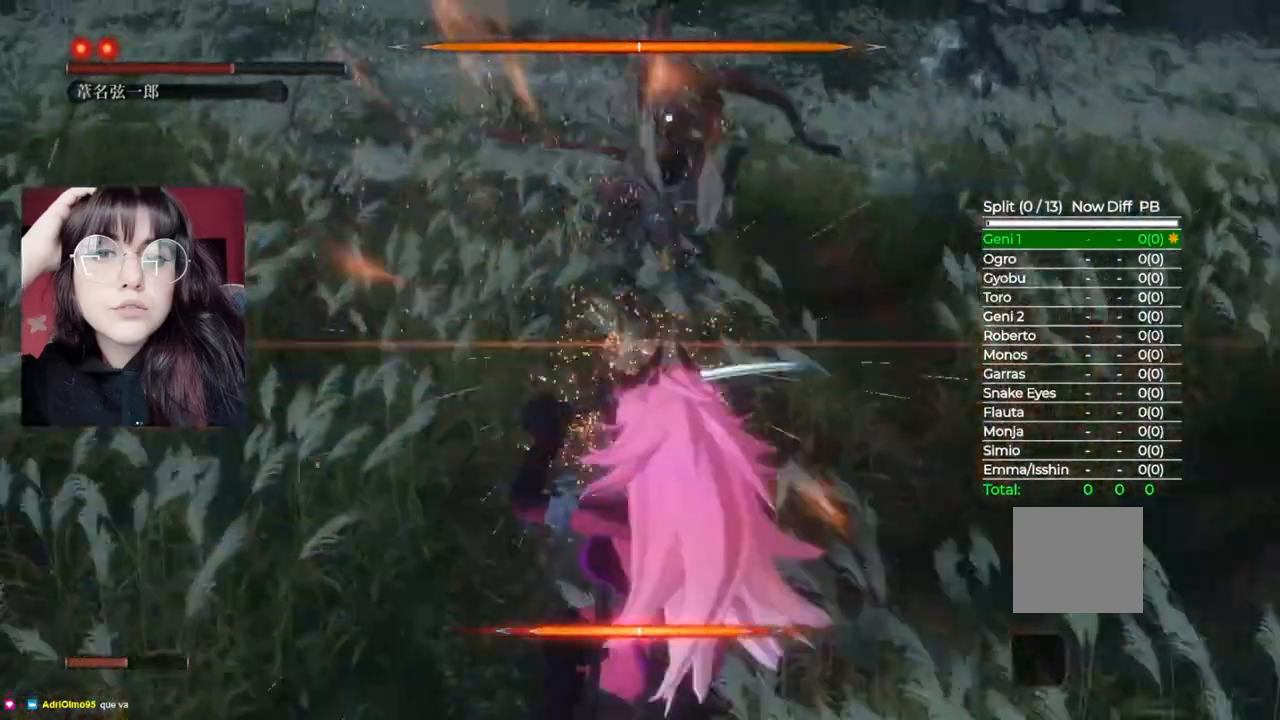
{"dt_ms": 500, "buttons": ["B"], "left_stick": "up", "right_stick": "center", "events": [[40, "L1", "up"], [240, "left_stick", "up"], [280, "B", "down"]]}
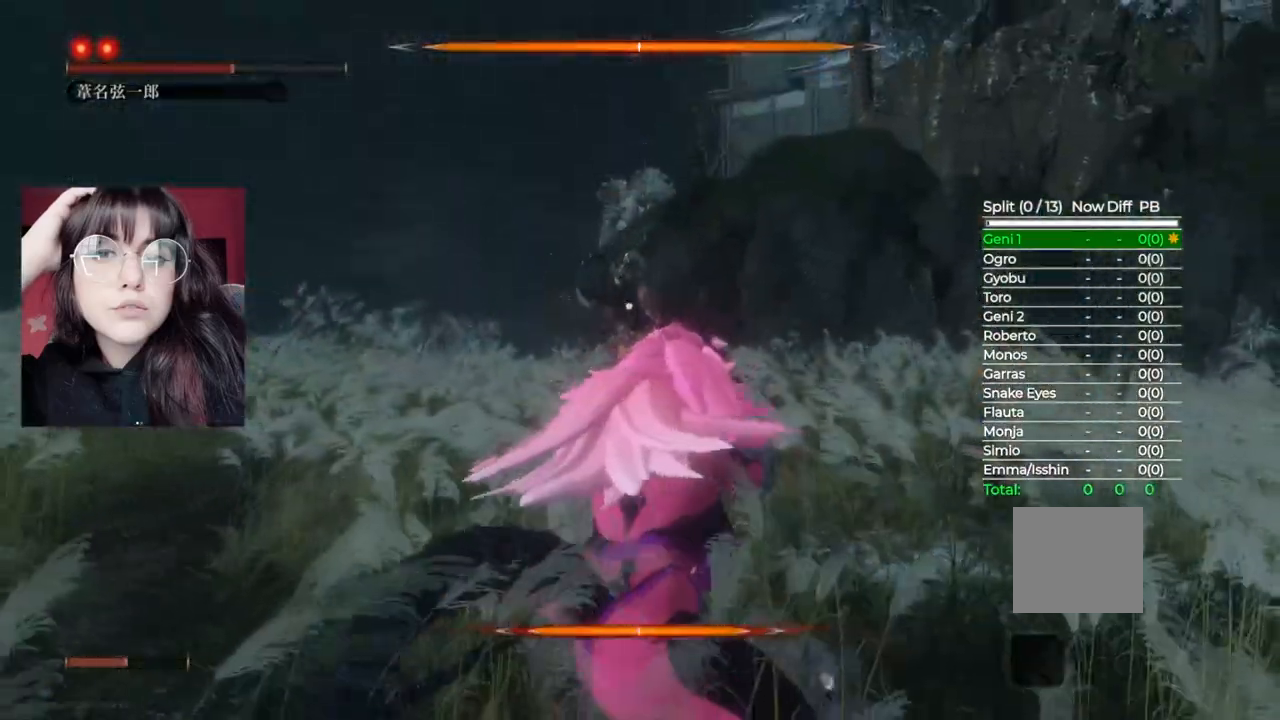
{"dt_ms": 500, "buttons": ["B"], "left_stick": "up", "right_stick": "center", "events": []}
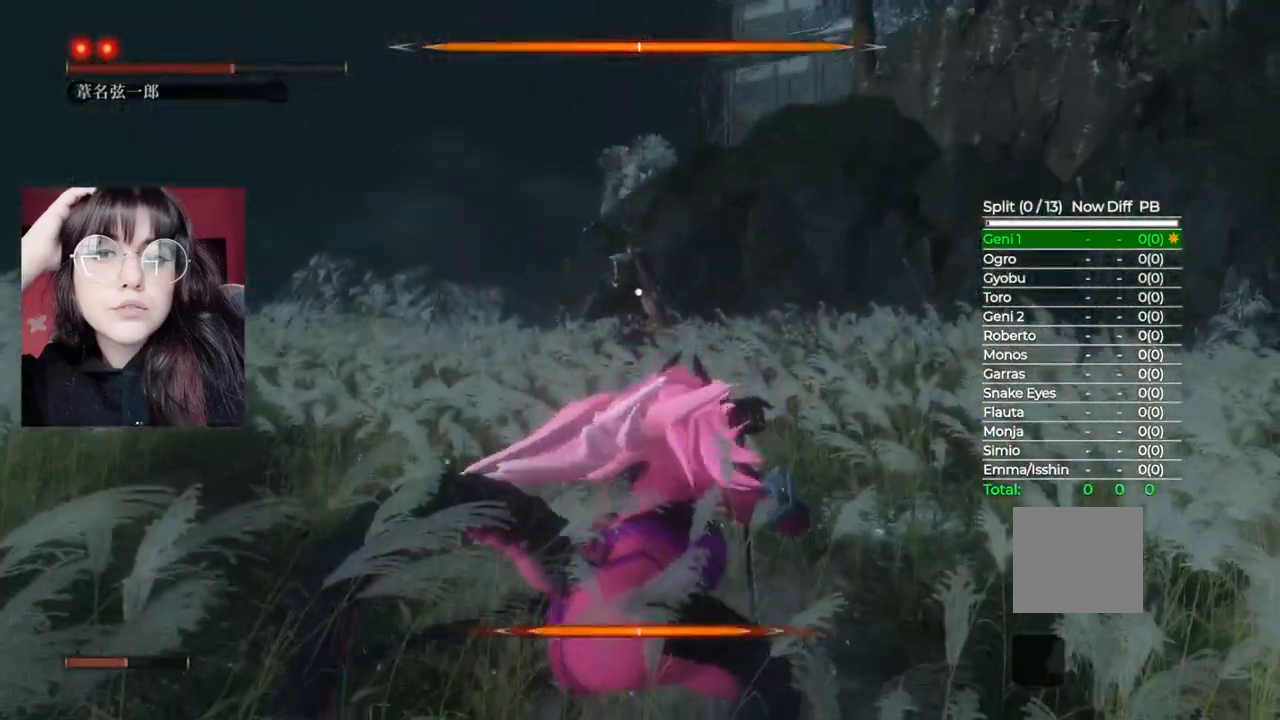
{"dt_ms": 500, "buttons": [], "left_stick": "up", "right_stick": "center", "events": [[480, "B", "up"]]}
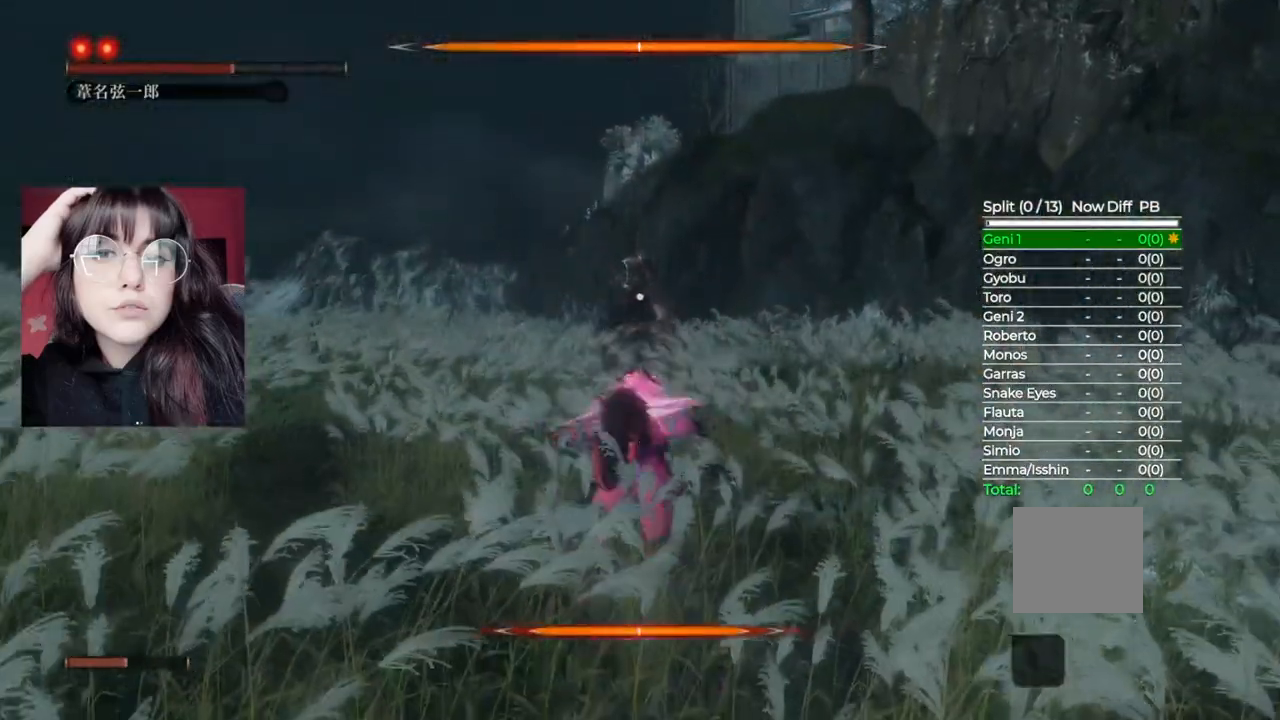
{"dt_ms": 500, "buttons": [], "left_stick": "up", "right_stick": "center", "events": [[40, "R1", "down"], [140, "R1", "up"], [240, "R1", "down"], [340, "R1", "up"]]}
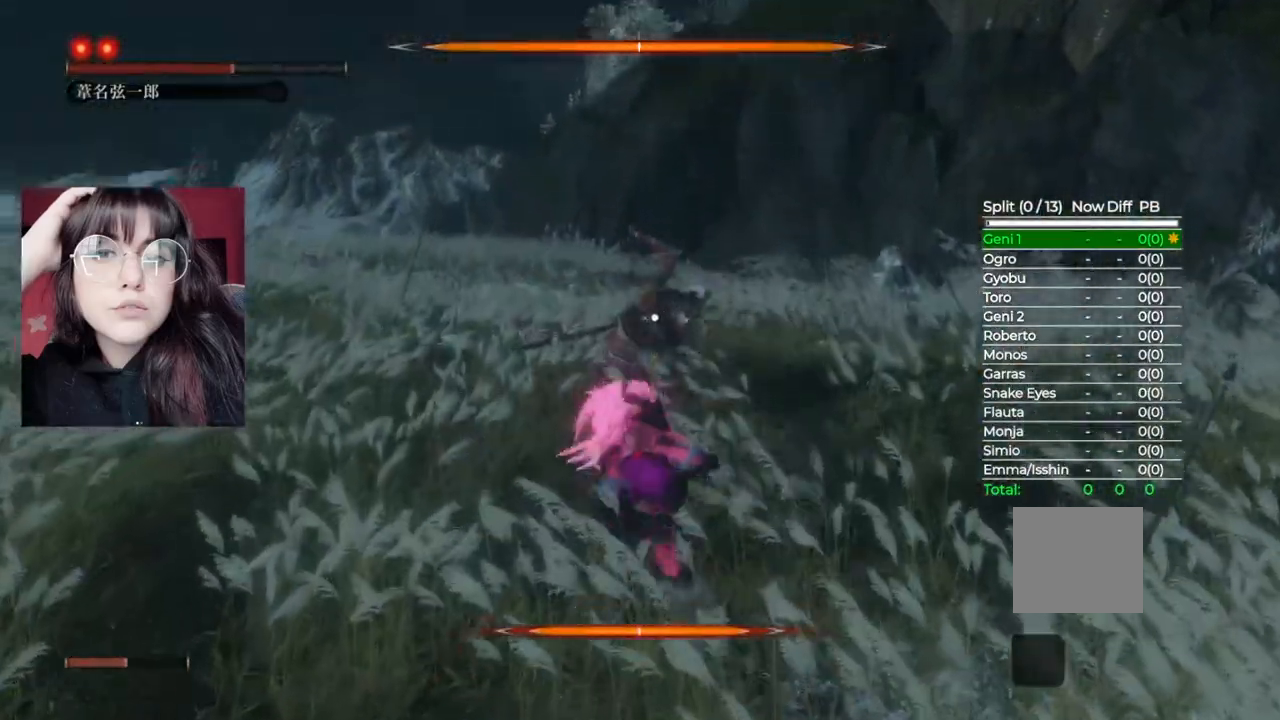
{"dt_ms": 1000, "buttons": ["R1"], "left_stick": "up", "right_stick": "center"}
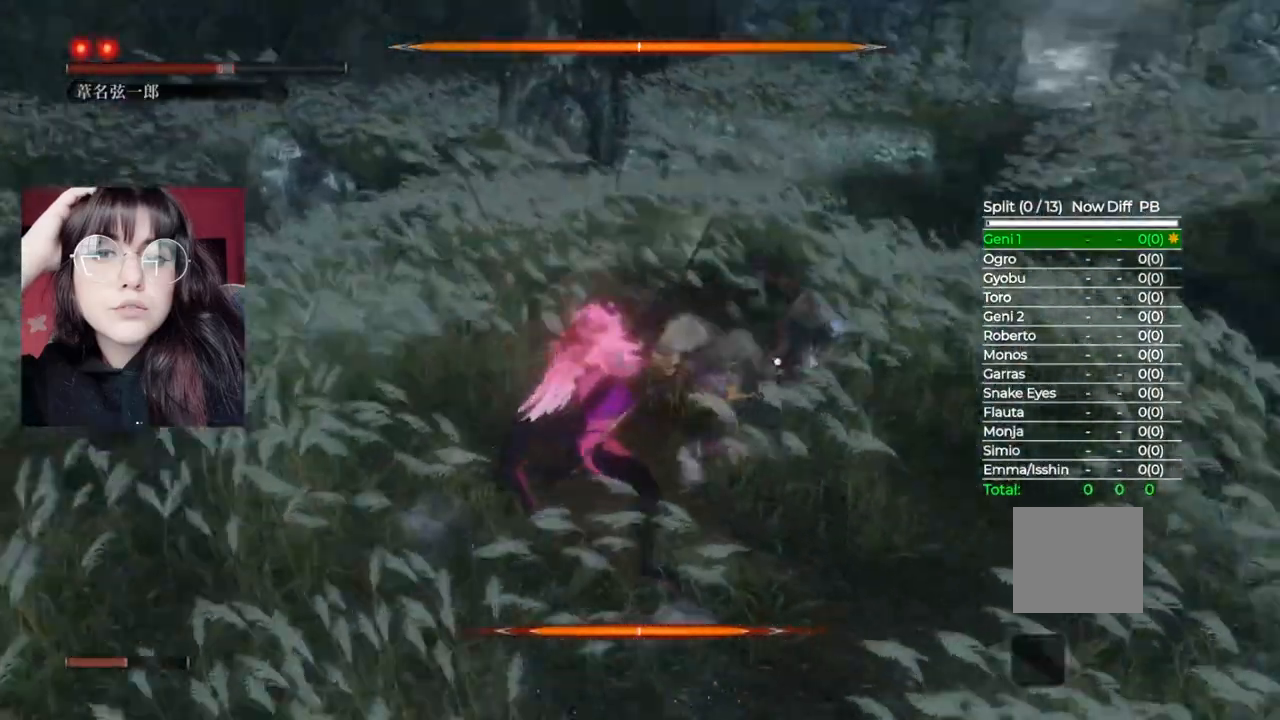
{"dt_ms": 500, "buttons": ["R1"], "left_stick": "up", "right_stick": "center", "events": []}
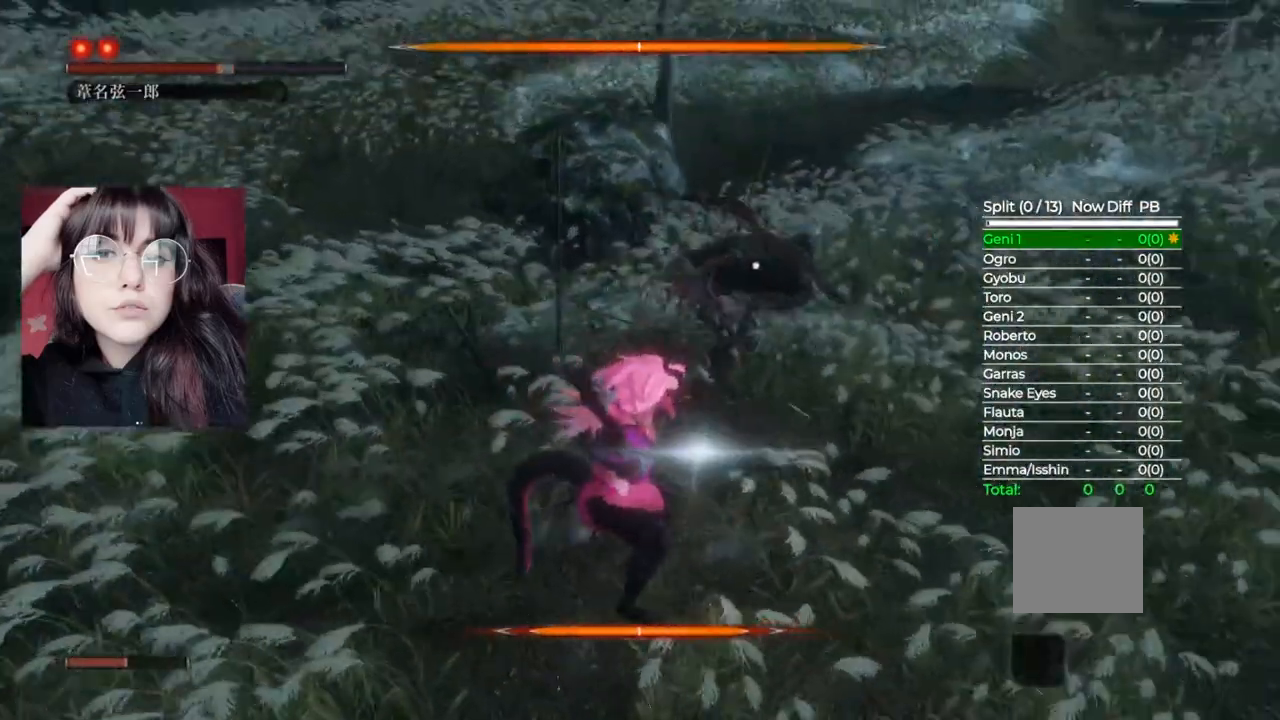
{"dt_ms": 500, "buttons": [], "left_stick": "up", "right_stick": "center", "events": [[440, "R1", "up"]]}
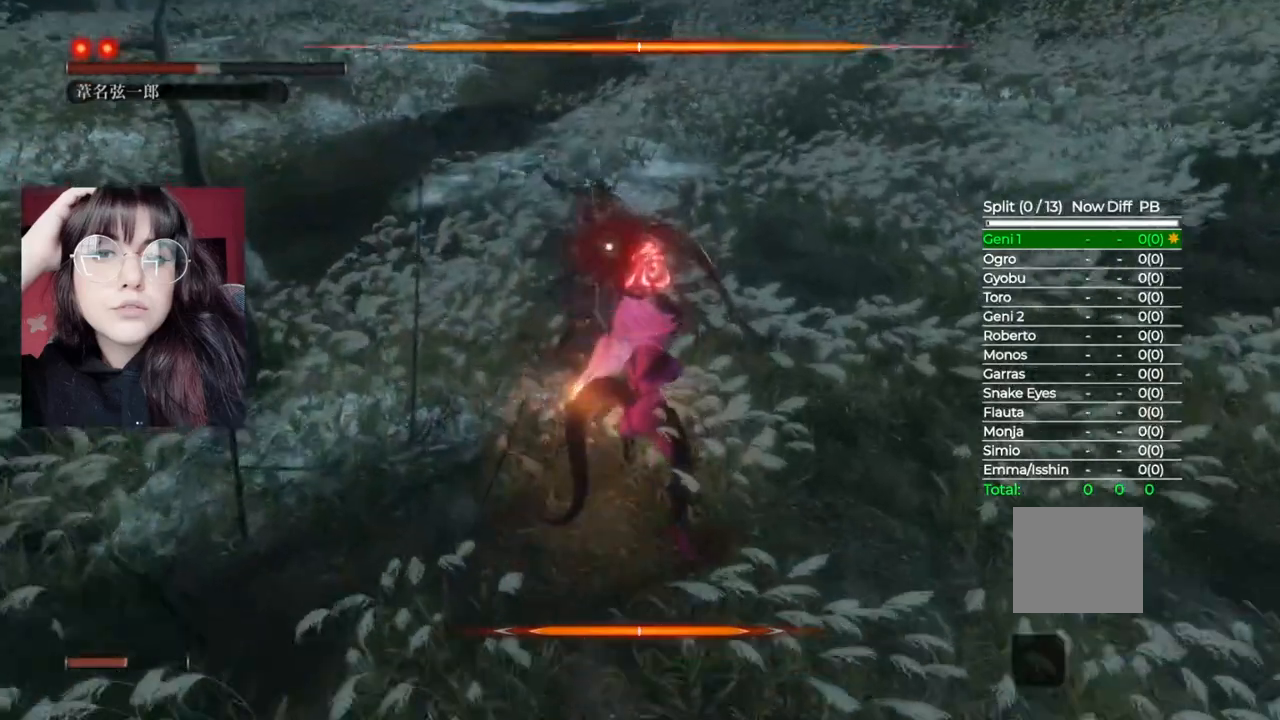
{"dt_ms": 500, "buttons": [], "left_stick": "up", "right_stick": "center", "events": [[80, "R1", "down"], [140, "R1", "up"], [240, "R1", "down"], [300, "R1", "up"]]}
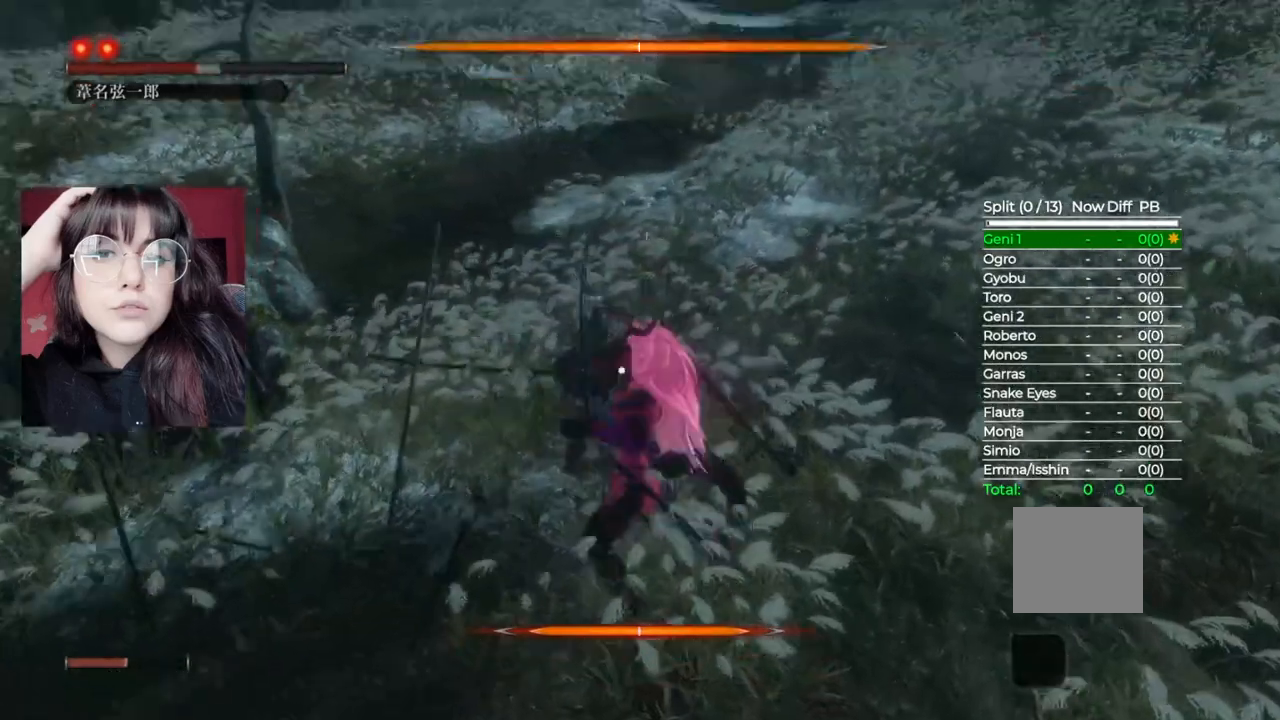
{"dt_ms": 500, "buttons": [], "left_stick": "center", "right_stick": "center", "events": [[220, "left_stick", "center"]]}
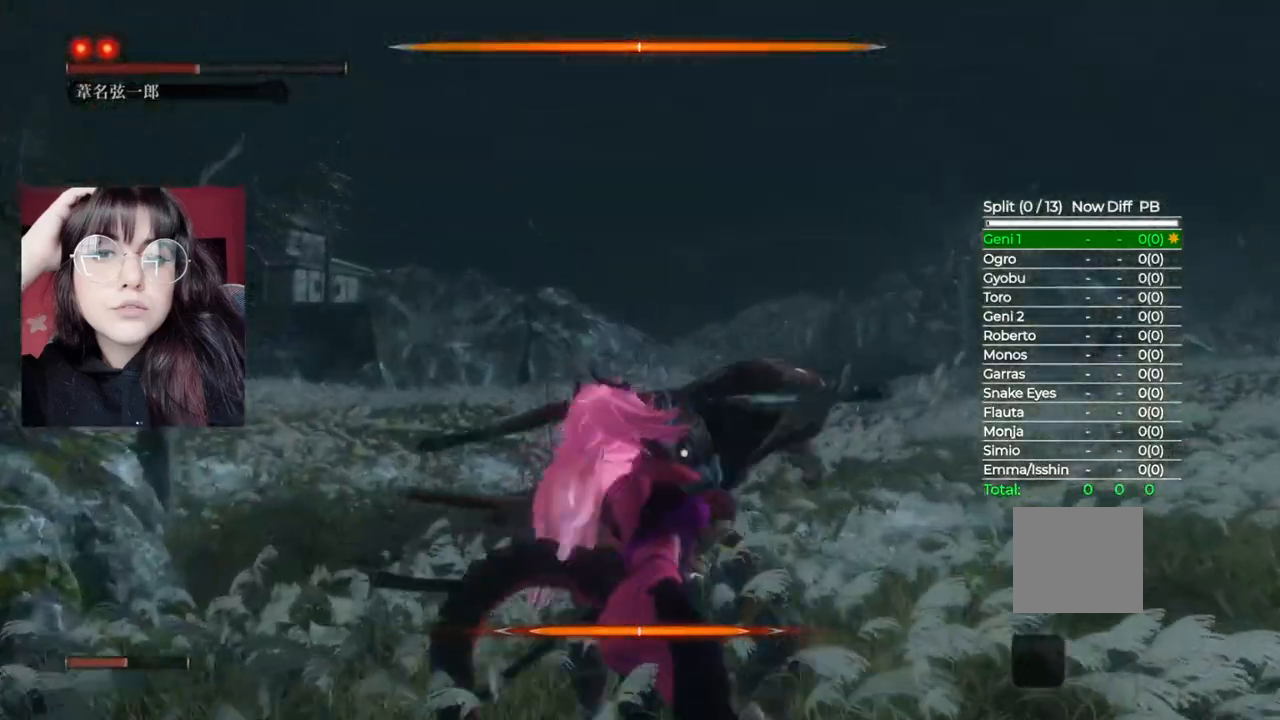
{"dt_ms": 500, "buttons": [], "left_stick": "center", "right_stick": "center", "events": []}
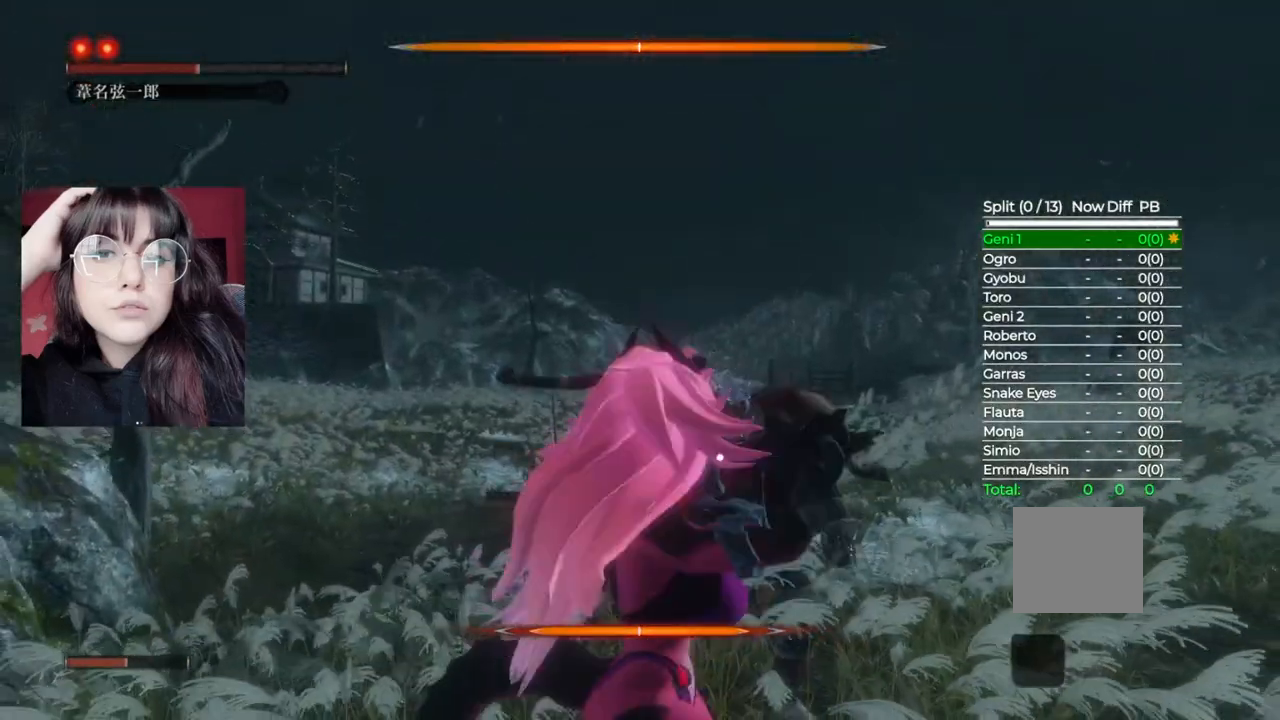
{"dt_ms": 500, "buttons": [], "left_stick": "center", "right_stick": "center", "events": []}
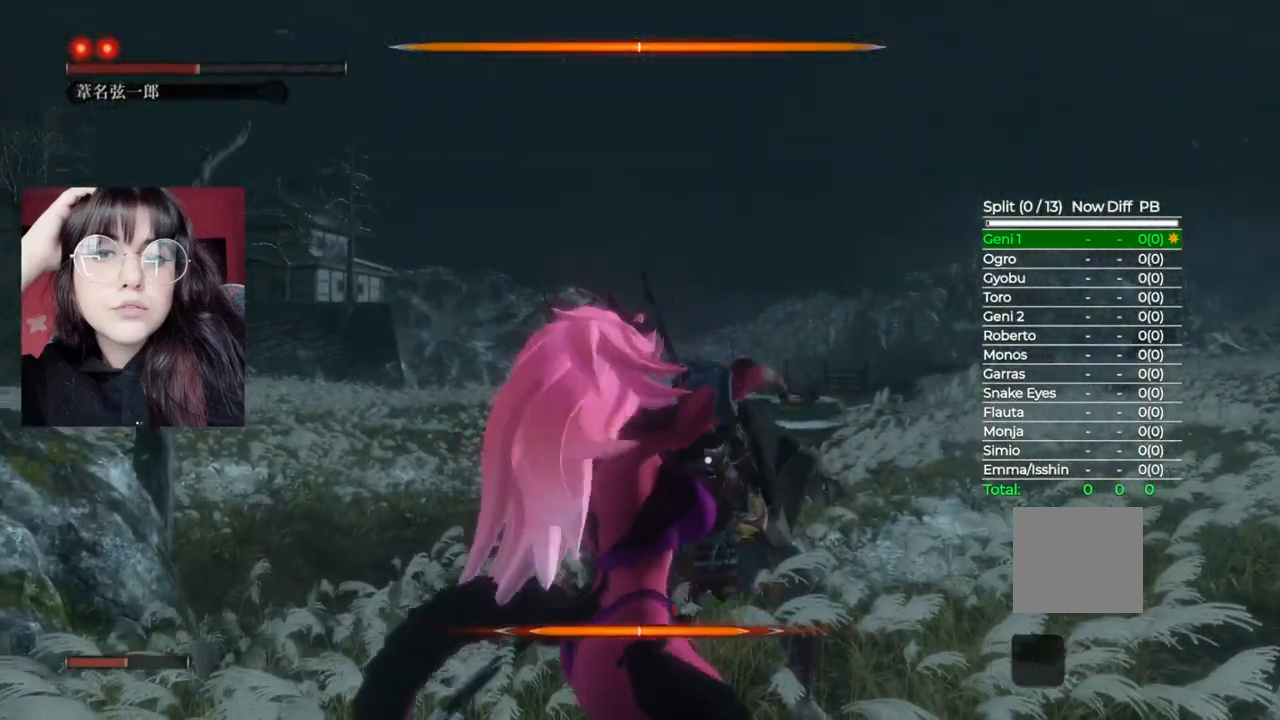
{"dt_ms": 500, "buttons": [], "left_stick": "center", "right_stick": "center", "events": []}
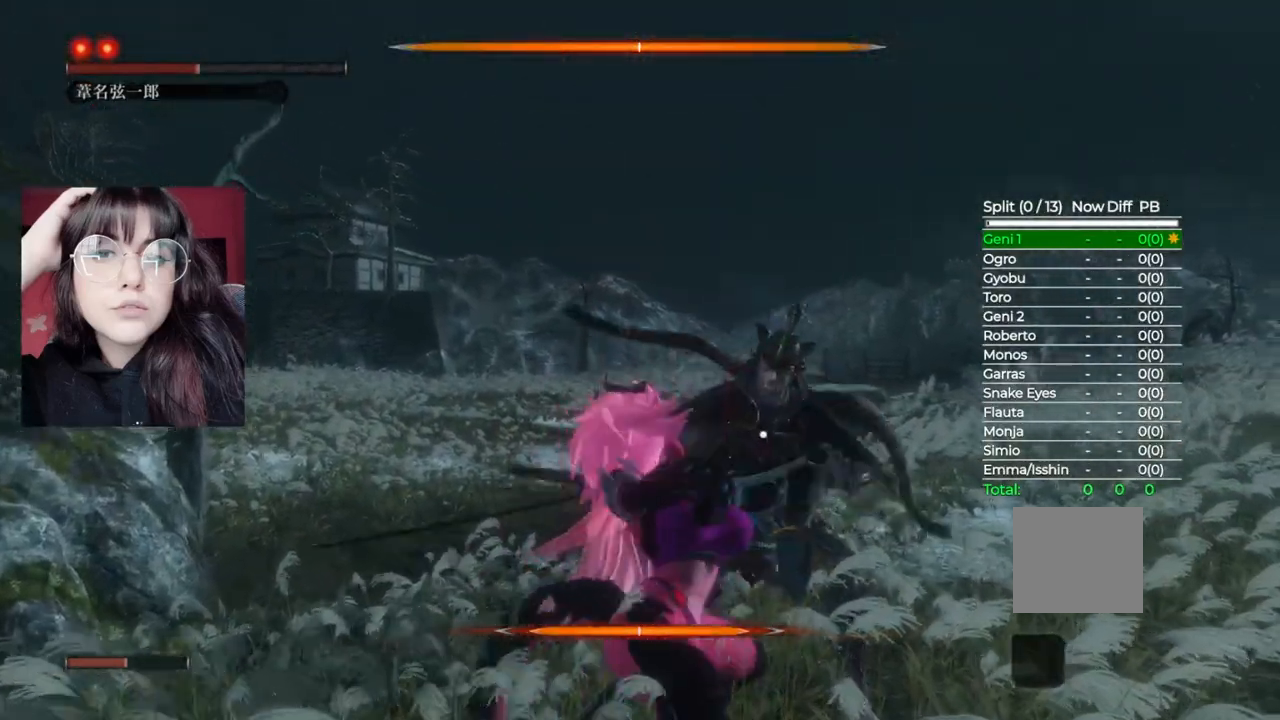
{"dt_ms": 500, "buttons": [], "left_stick": "center", "right_stick": "center", "events": []}
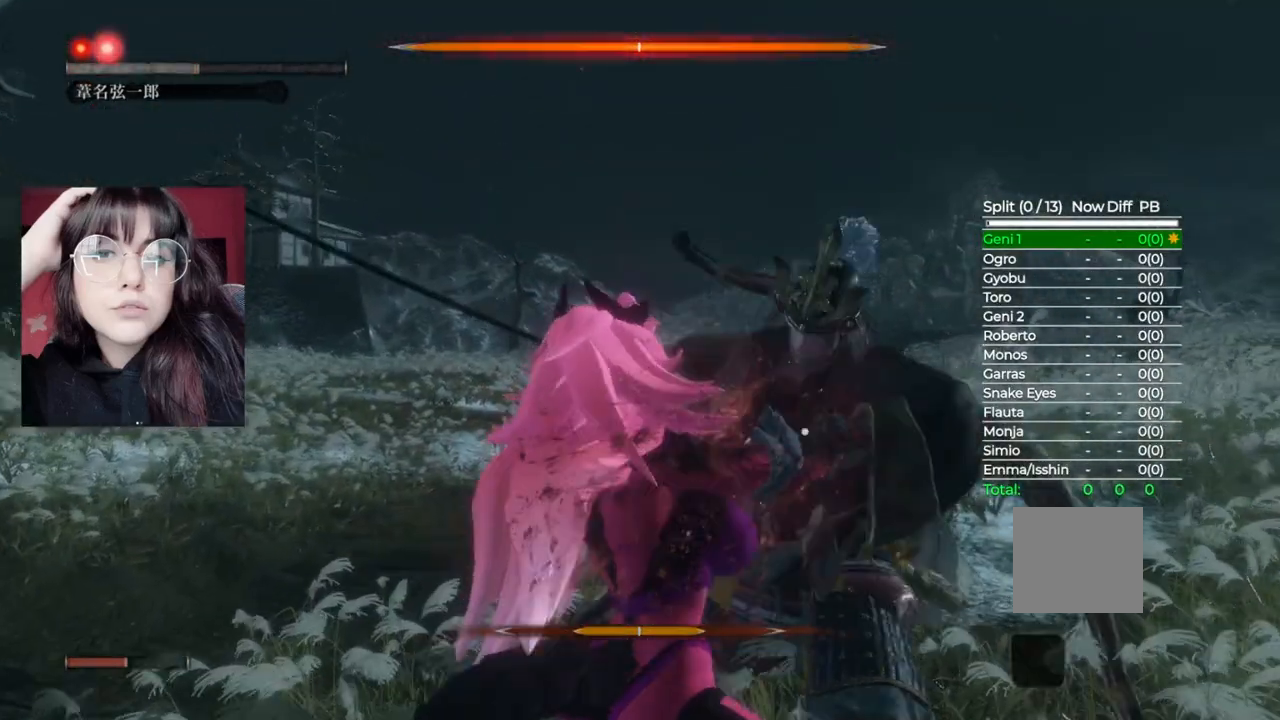
{"dt_ms": 500, "buttons": [], "left_stick": "center", "right_stick": "center", "events": []}
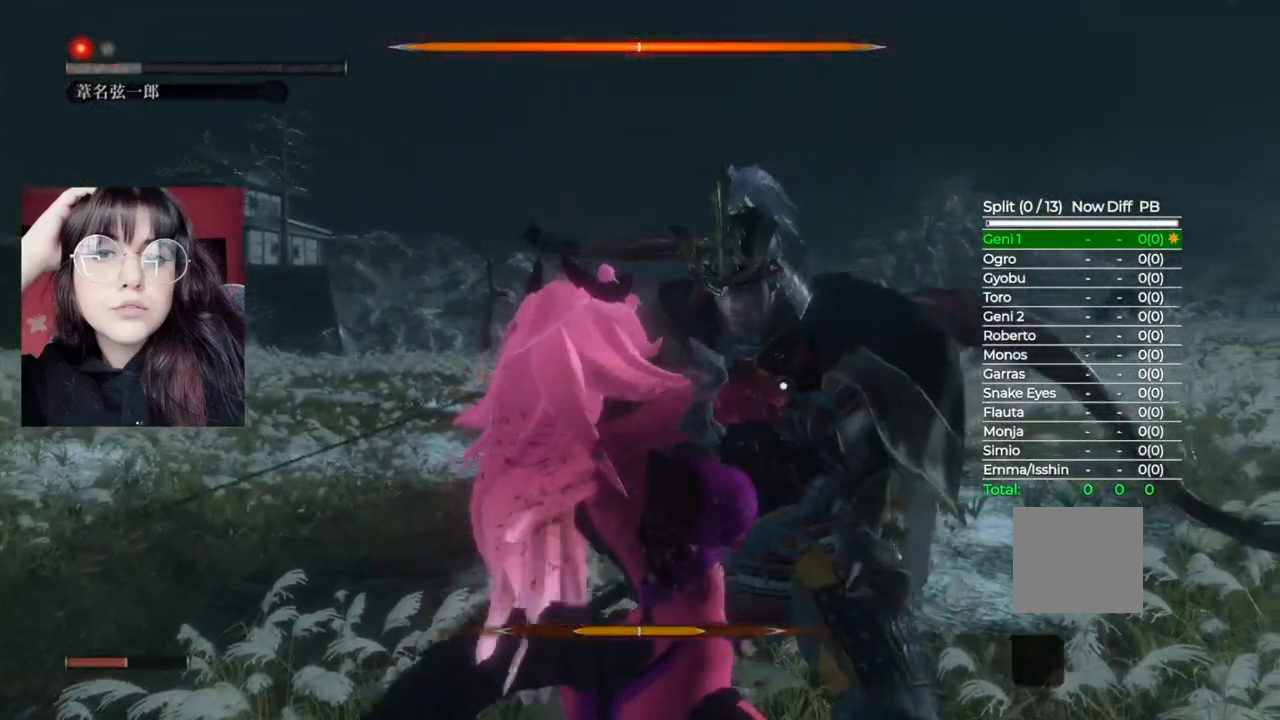
{"dt_ms": 500, "buttons": [], "left_stick": "center", "right_stick": "center", "events": []}